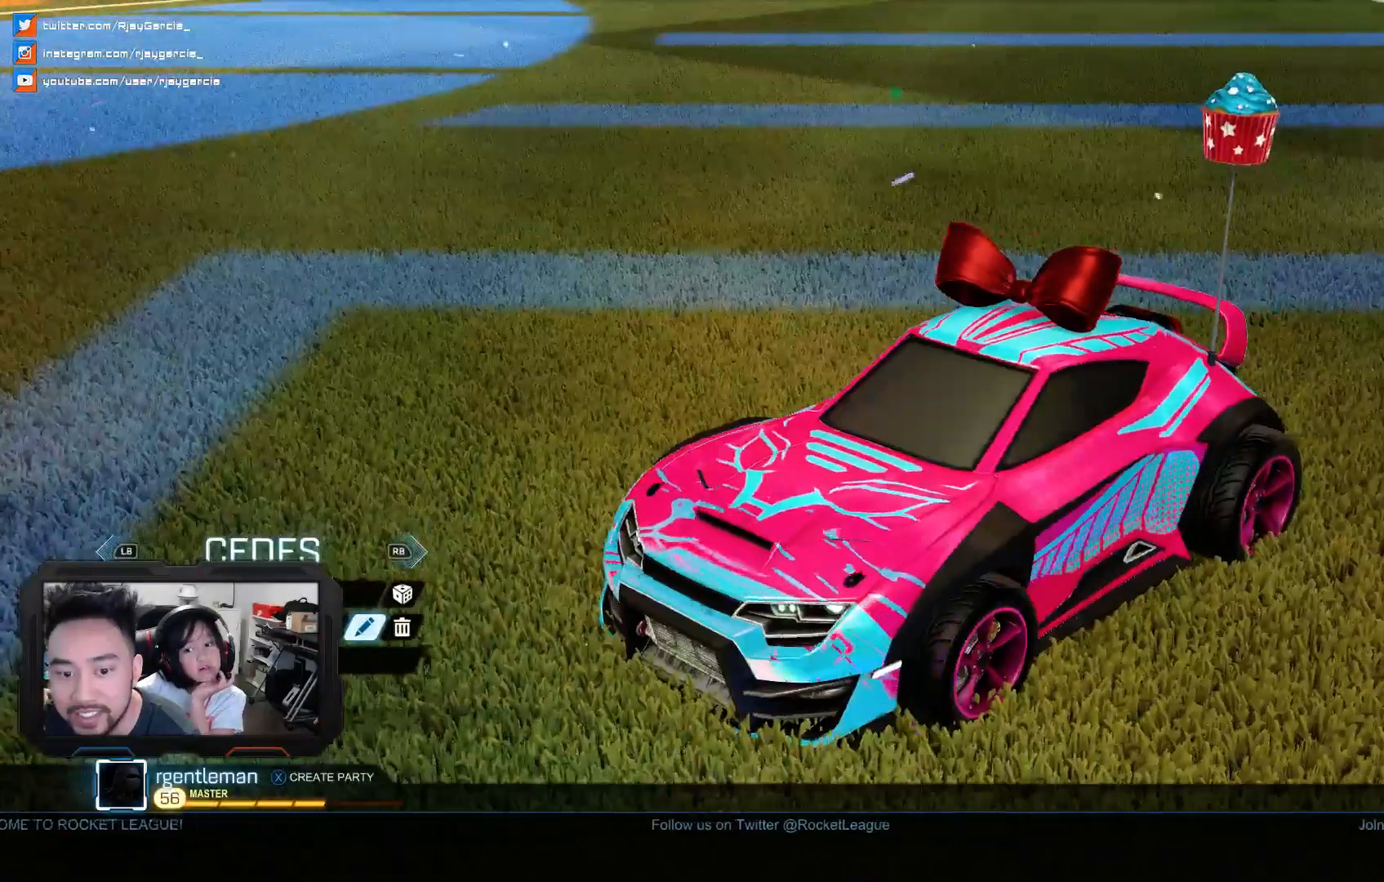
Gameplay with a controller (PlayStation layout); each line is a JSON object with the inputs held at the frame after it (dt_ms = milliseconds from this image to that frame). "events" lists button and stick changes between this image and that frame as [ms after this image, input, new state], when the widget could be followed in between. Not read: L1 L3 R1 R2.
{"dt_ms": 500, "buttons": [], "left_stick": "center", "right_stick": "center", "events": []}
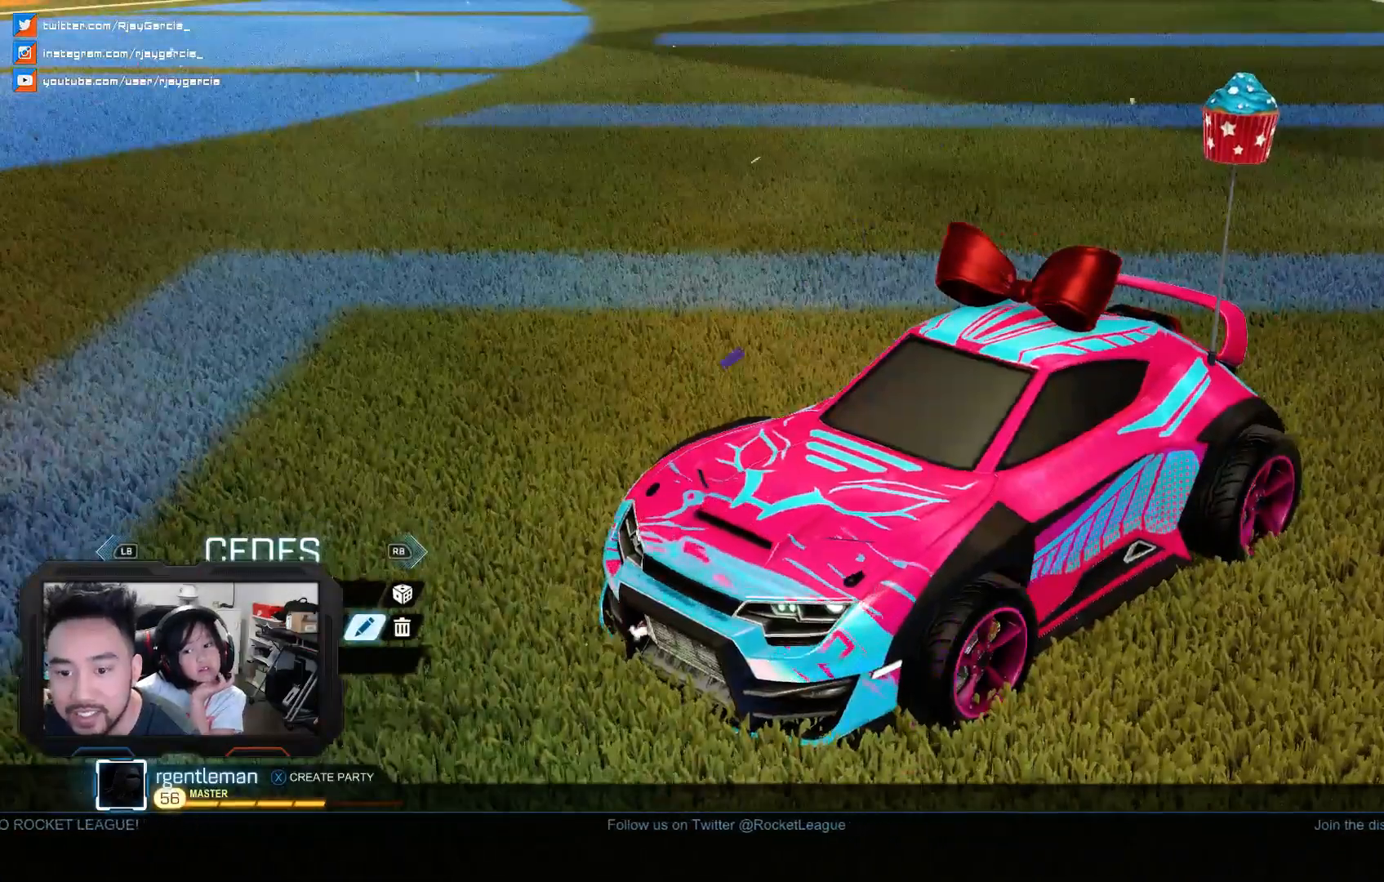
{"dt_ms": 500, "buttons": [], "left_stick": "center", "right_stick": "center", "events": []}
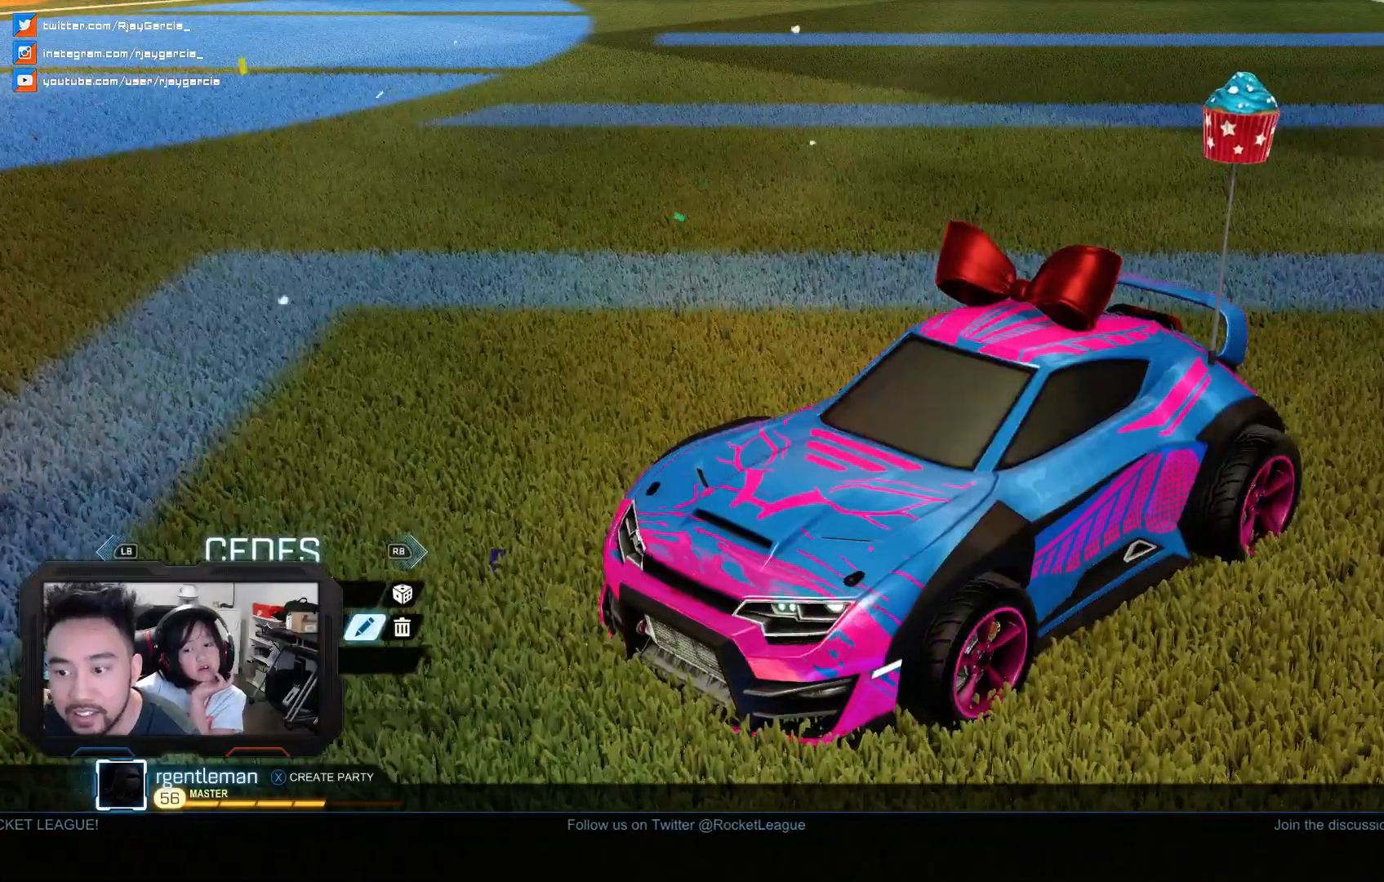
{"dt_ms": 500, "buttons": [], "left_stick": "center", "right_stick": "center", "events": []}
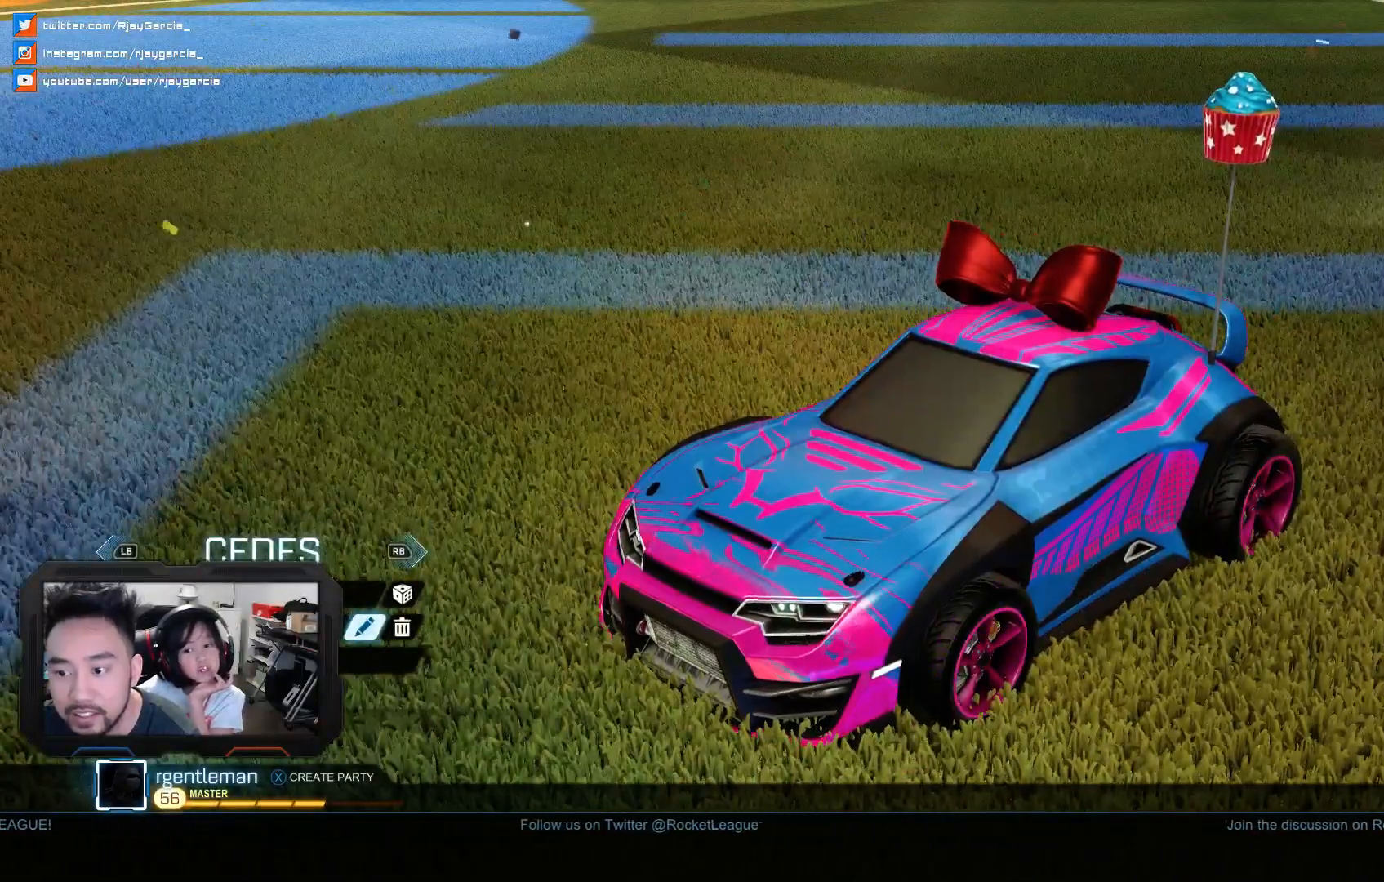
{"dt_ms": 500, "buttons": [], "left_stick": "center", "right_stick": "center", "events": []}
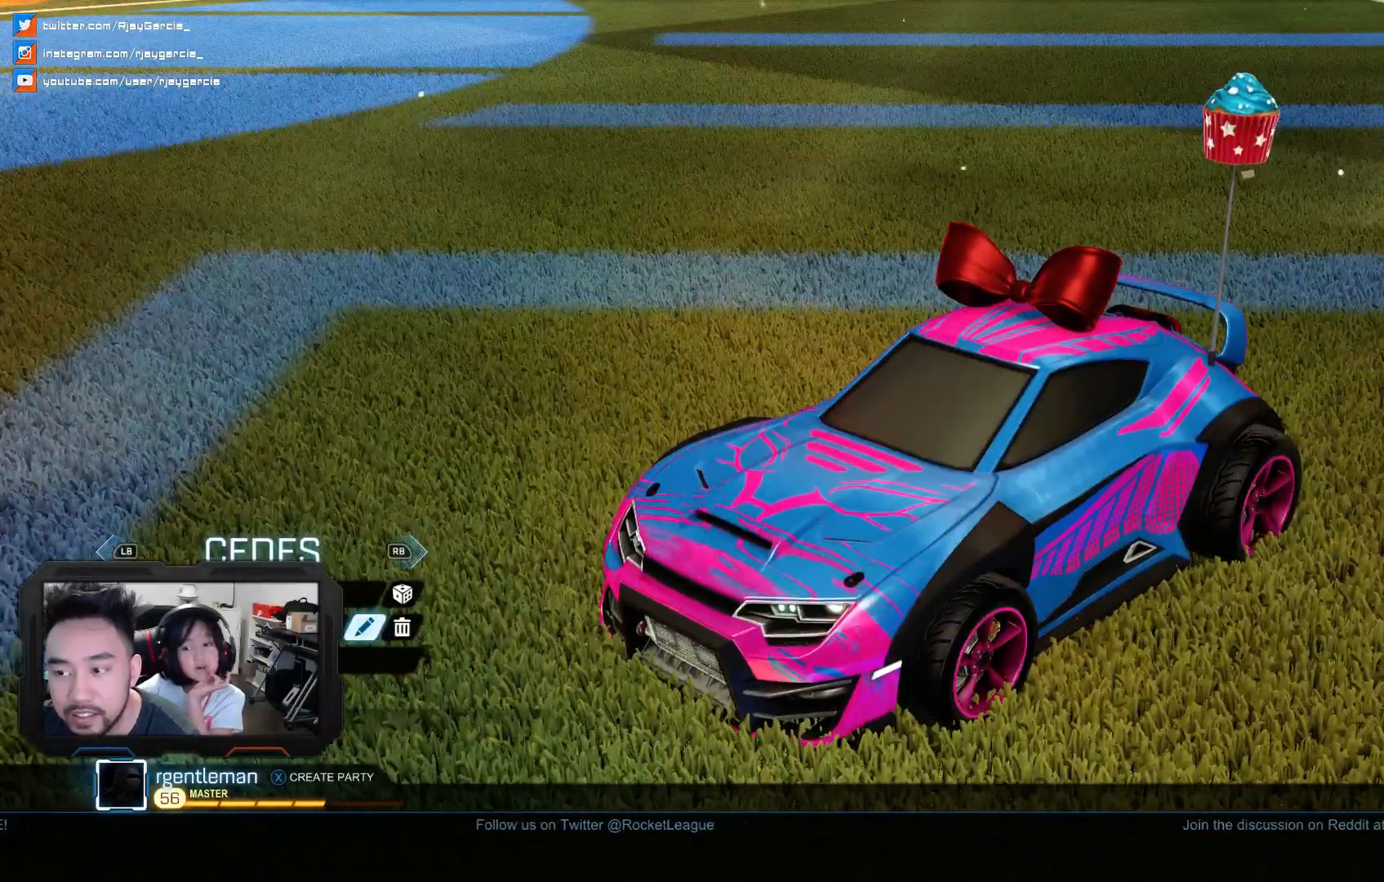
{"dt_ms": 500, "buttons": [], "left_stick": "center", "right_stick": "center", "events": []}
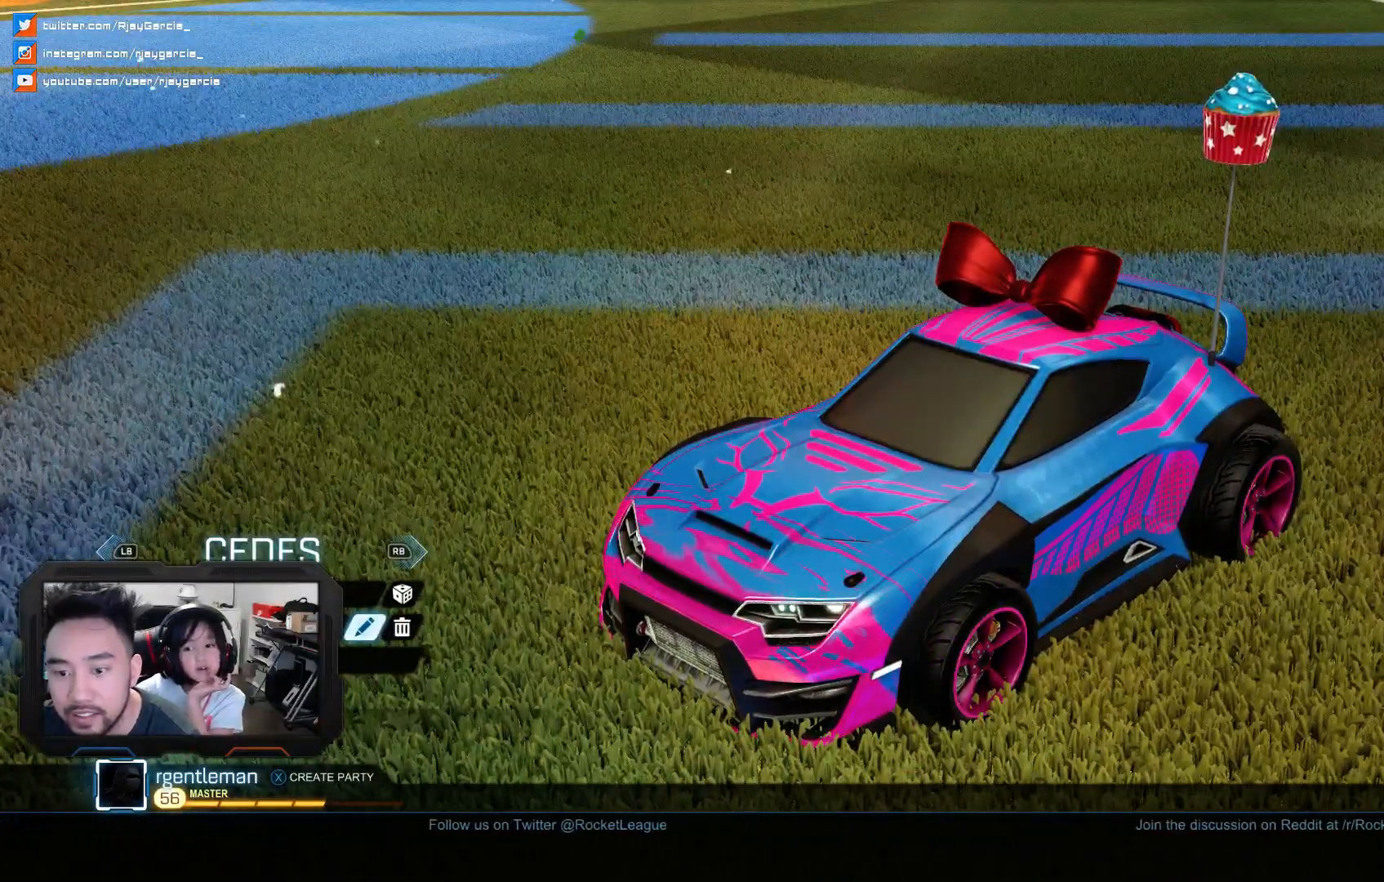
{"dt_ms": 500, "buttons": [], "left_stick": "center", "right_stick": "center", "events": [[200, "DPAD_DOWN", "down"], [300, "DPAD_DOWN", "up"]]}
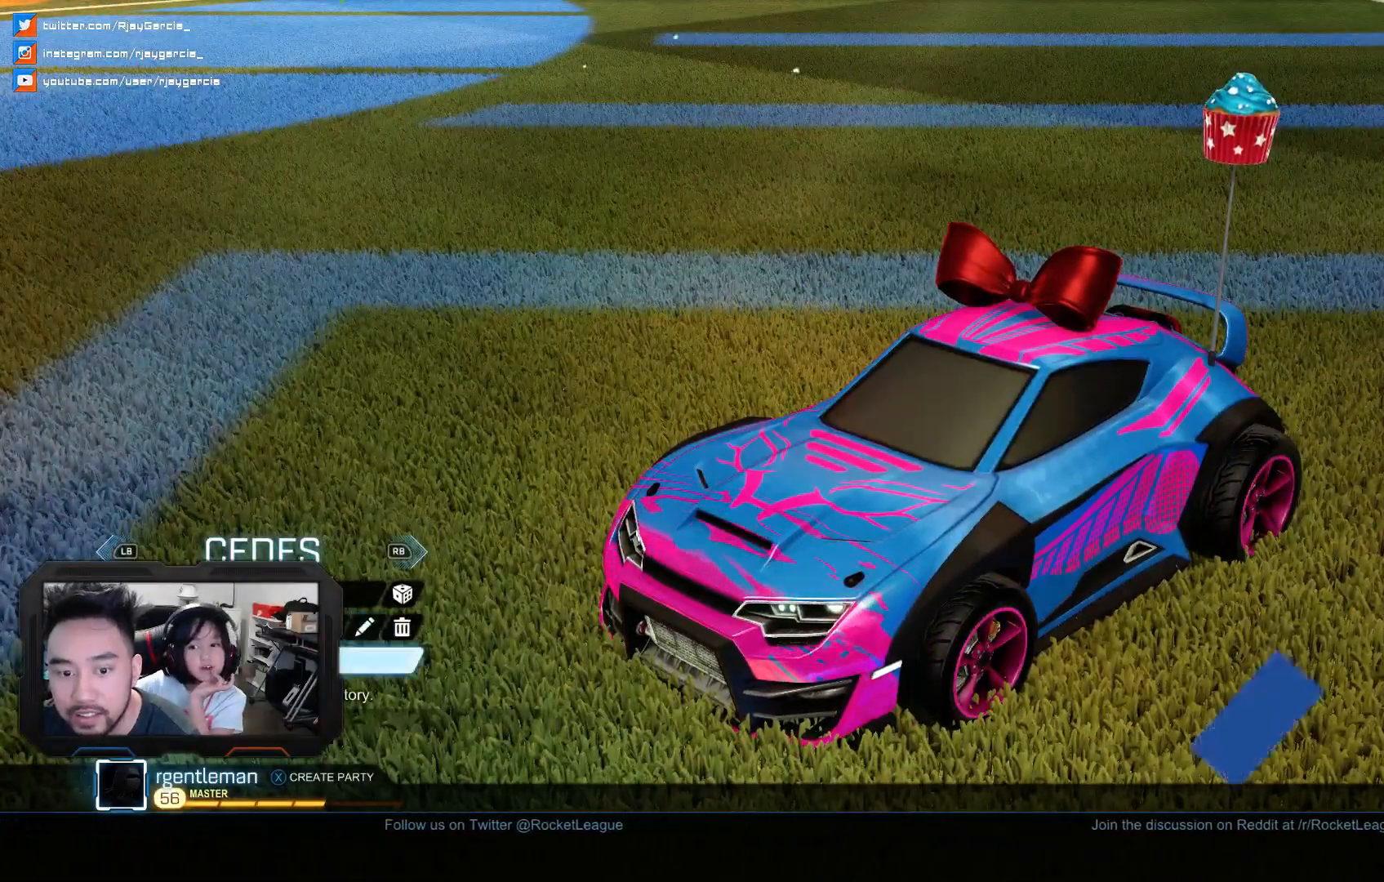
{"dt_ms": 500, "buttons": [], "left_stick": "center", "right_stick": "center", "events": [[100, "DPAD_UP", "down"], [233, "DPAD_UP", "up"], [267, "DPAD_UP", "down"], [433, "DPAD_UP", "up"]]}
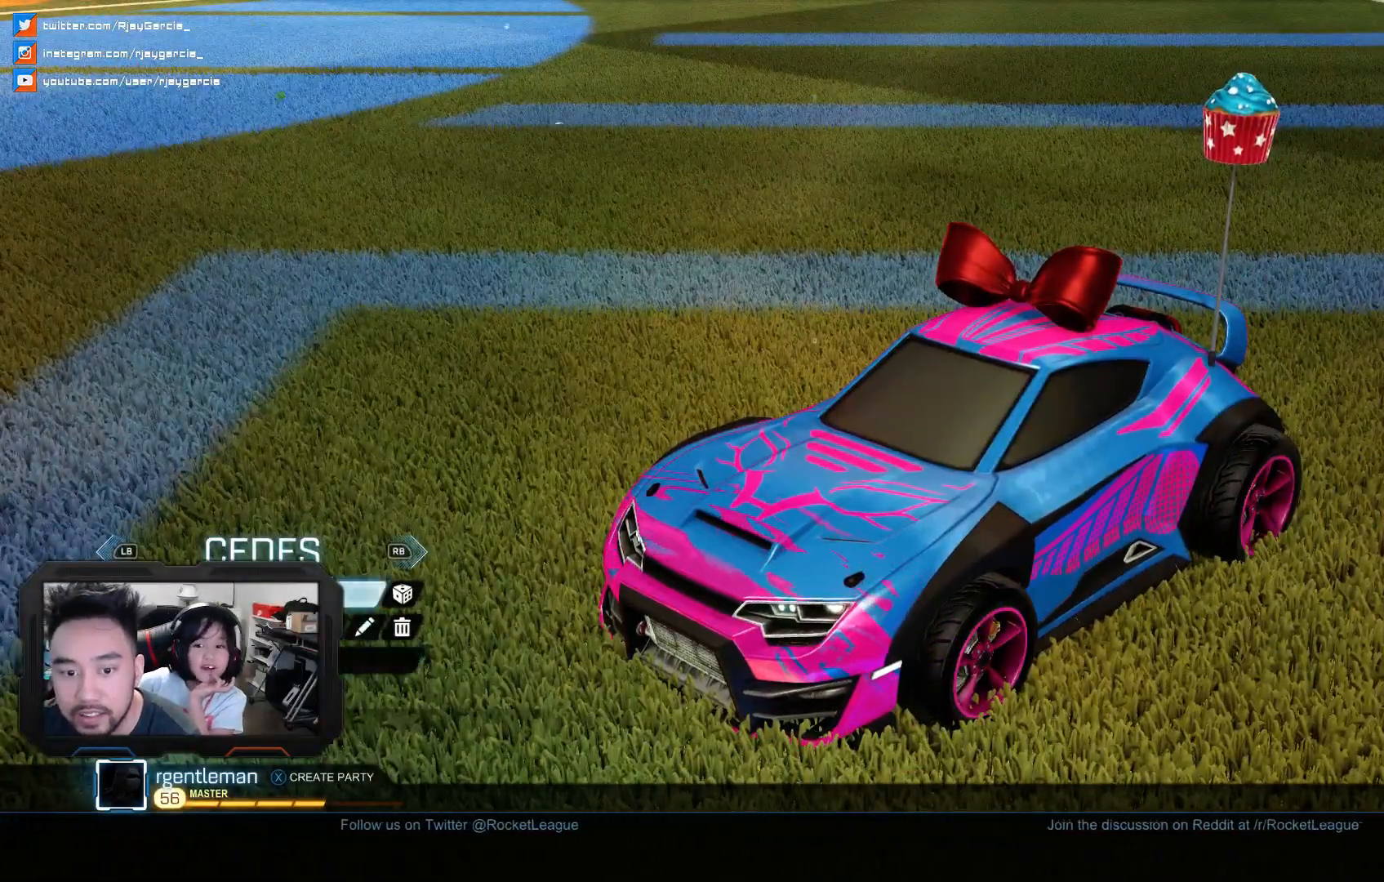
{"dt_ms": 1000, "buttons": [], "left_stick": "center", "right_stick": "center"}